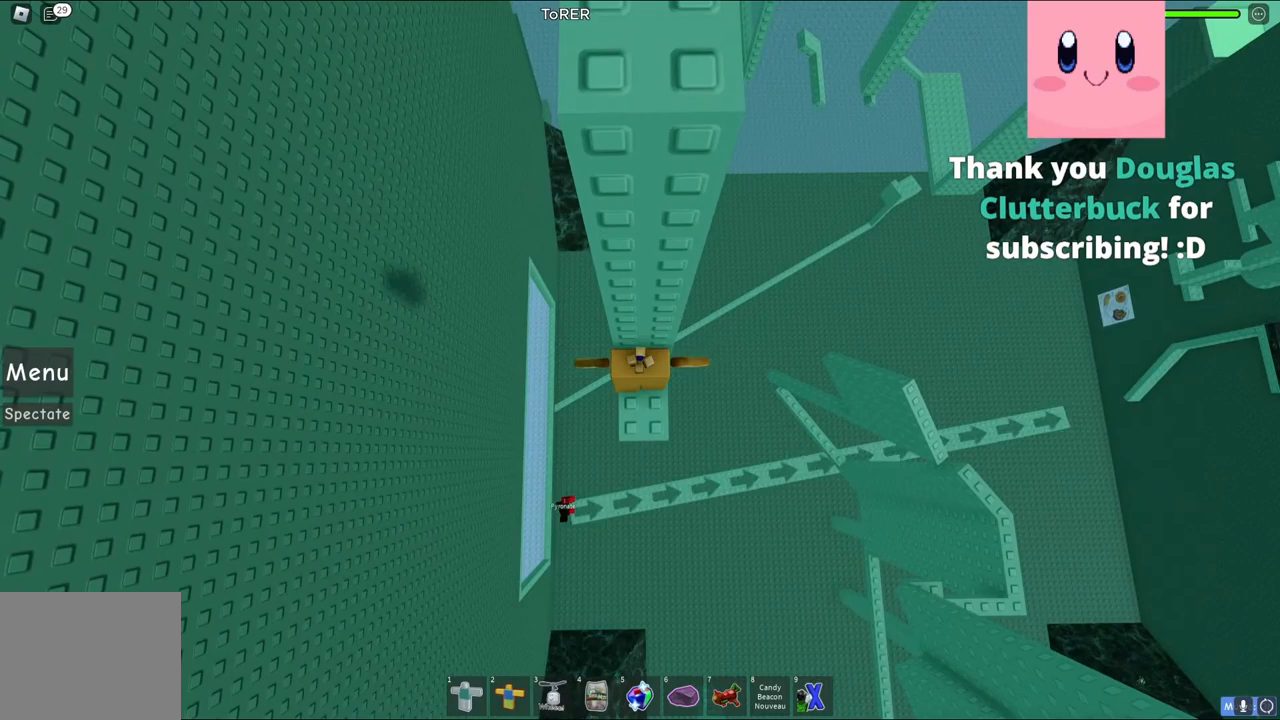
Gameplay with keyboard; each line is a JSON object with the keys held at the frame after it. "events" lists presses ("down") and releases ("up") of "a", "ctrl", "d", "e", "q", "s", "shift", "space" and "w" between this image and that frame as [ms after this image, input, new state], when the widget could be followed in between. No other keys are recorded. Mouse input is not recorded.
{"keys": [], "events": []}
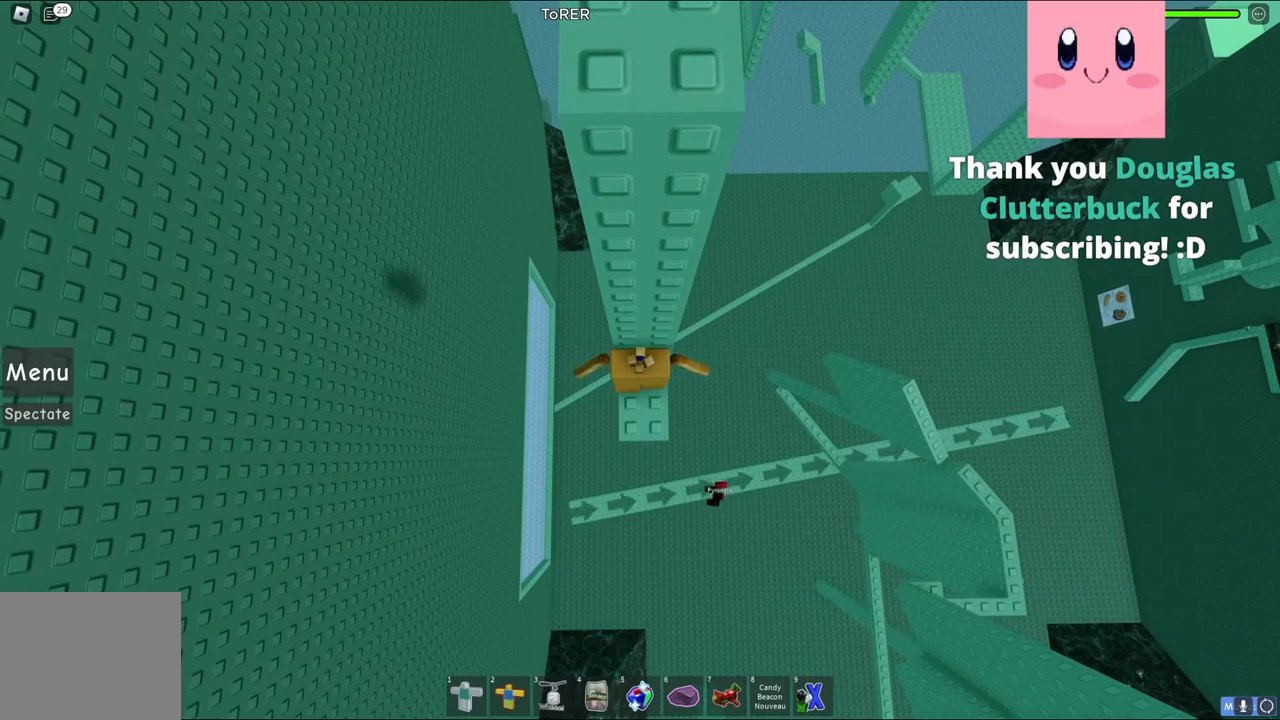
{"keys": [], "events": []}
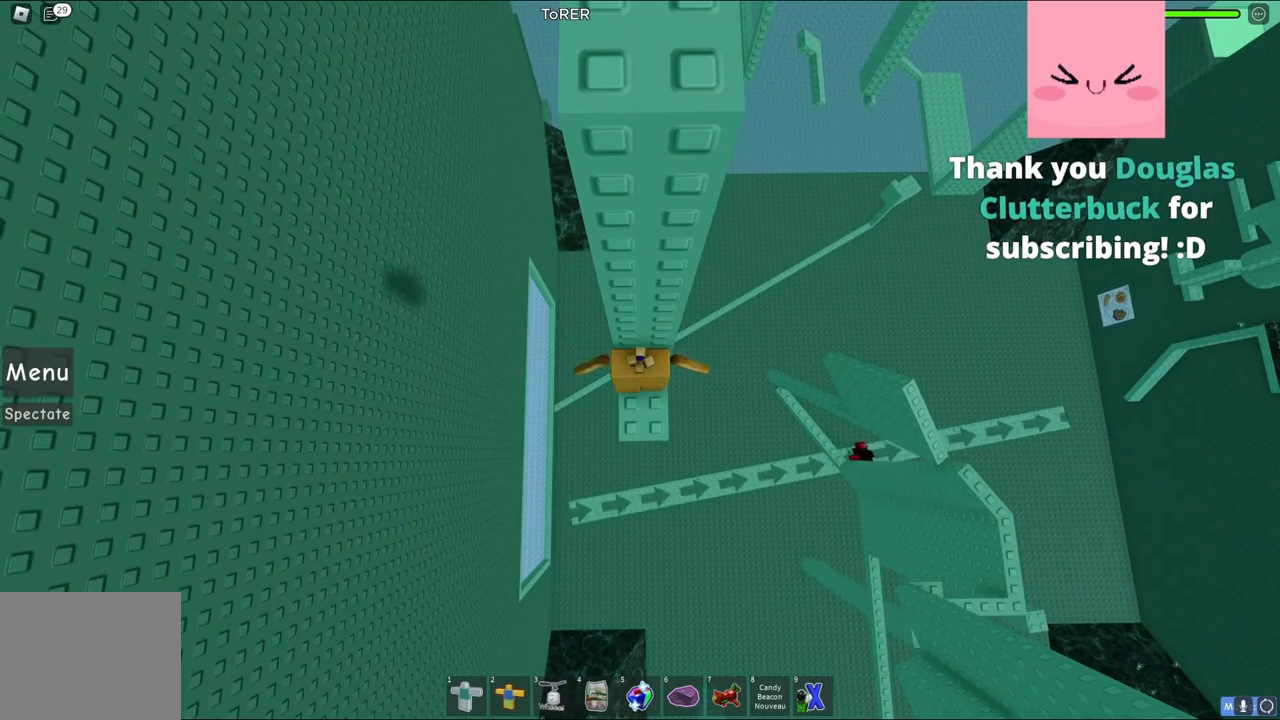
{"keys": [], "events": []}
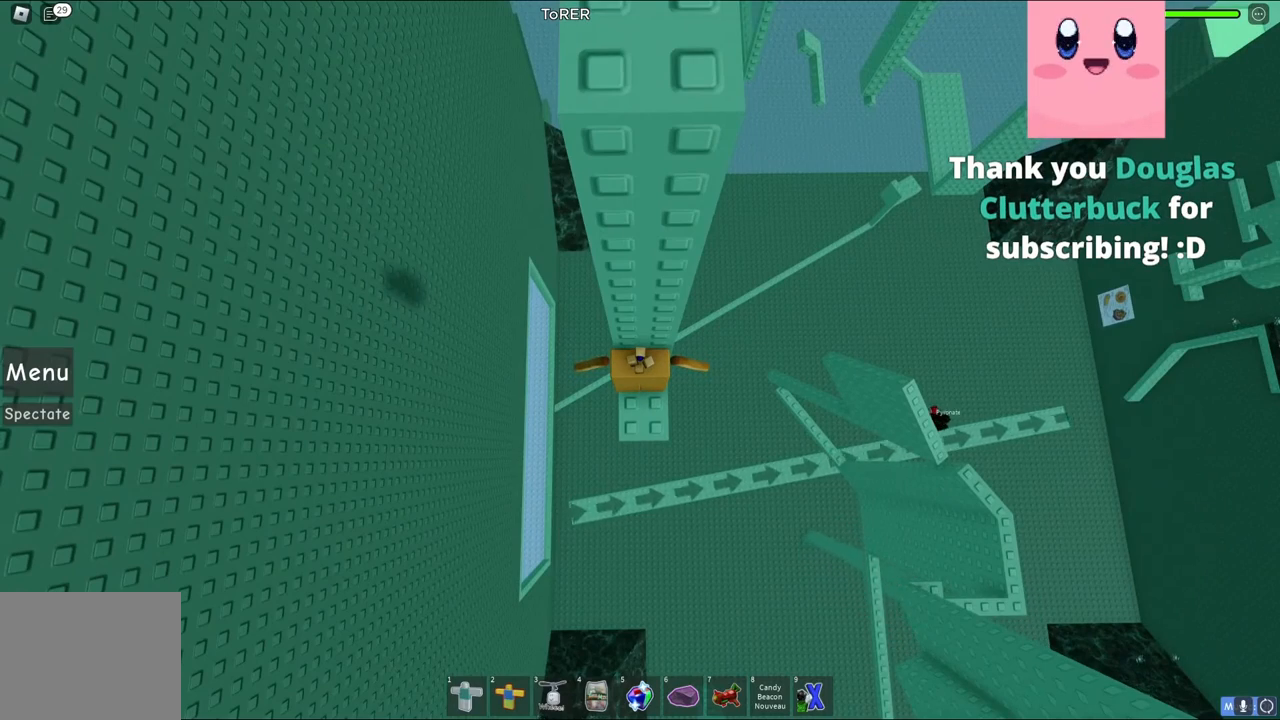
{"keys": [], "events": []}
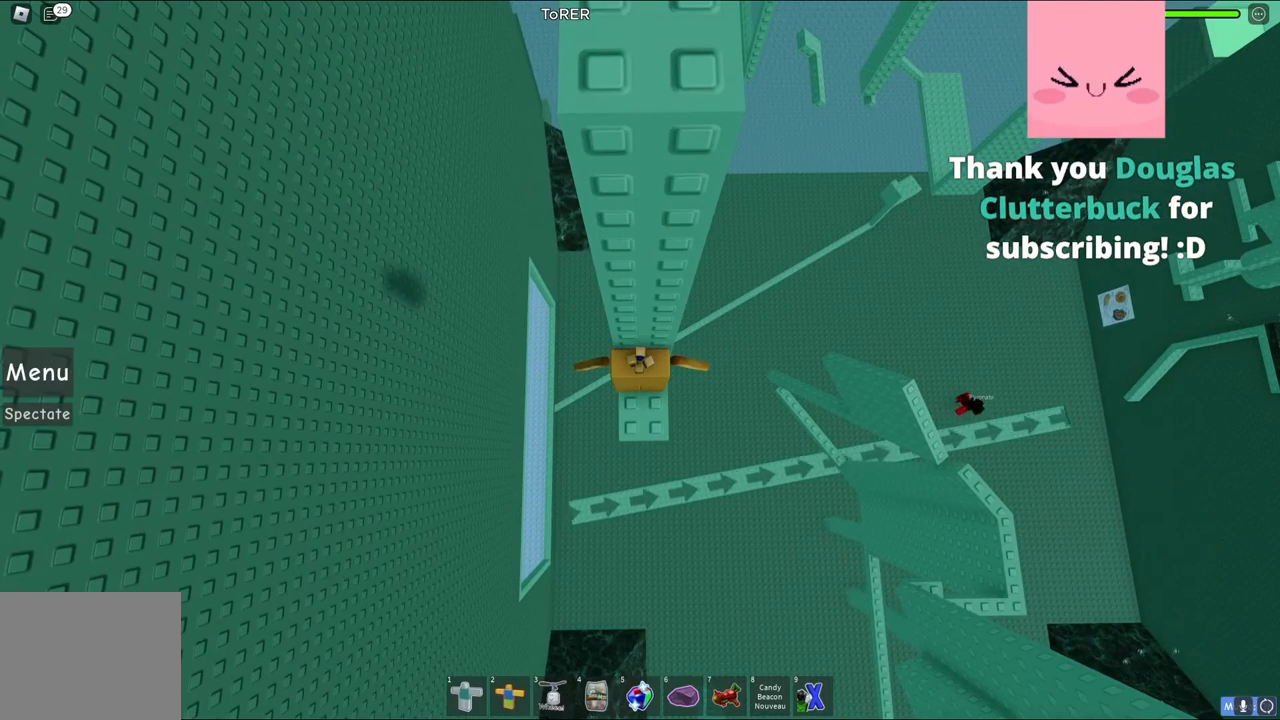
{"keys": [], "events": []}
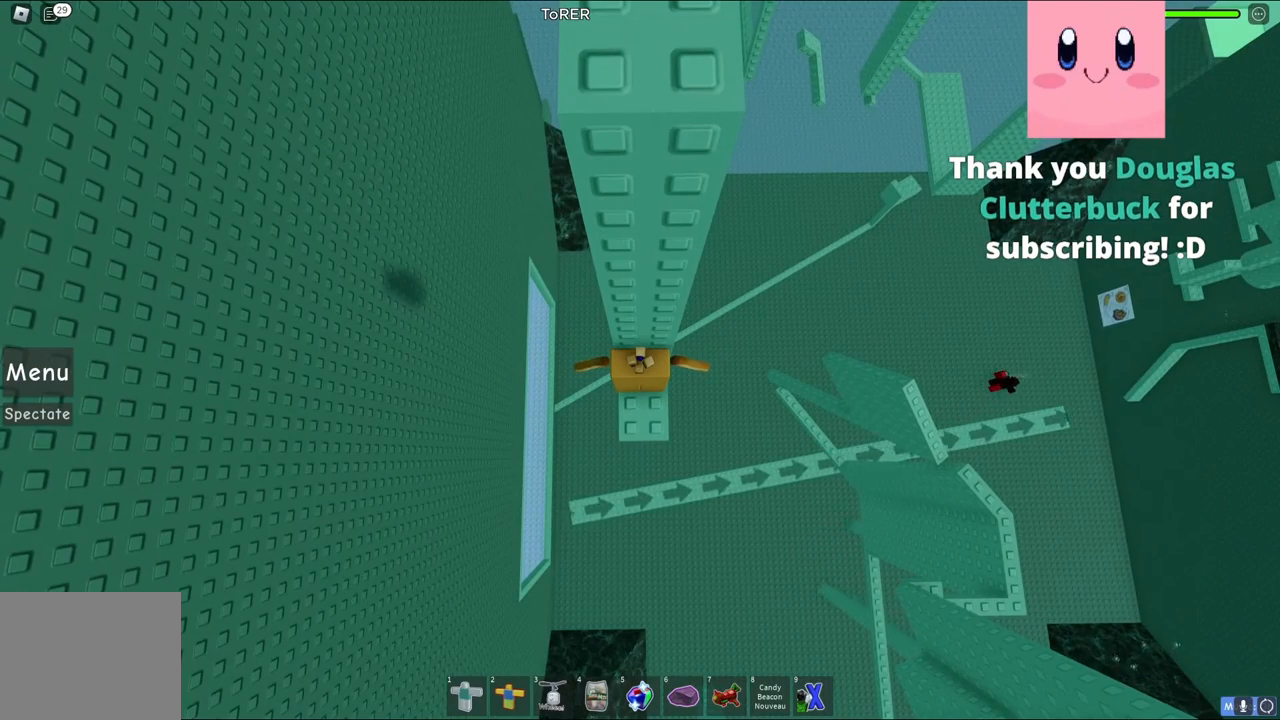
{"keys": ["shift"], "events": [[383, "shift", "down"]]}
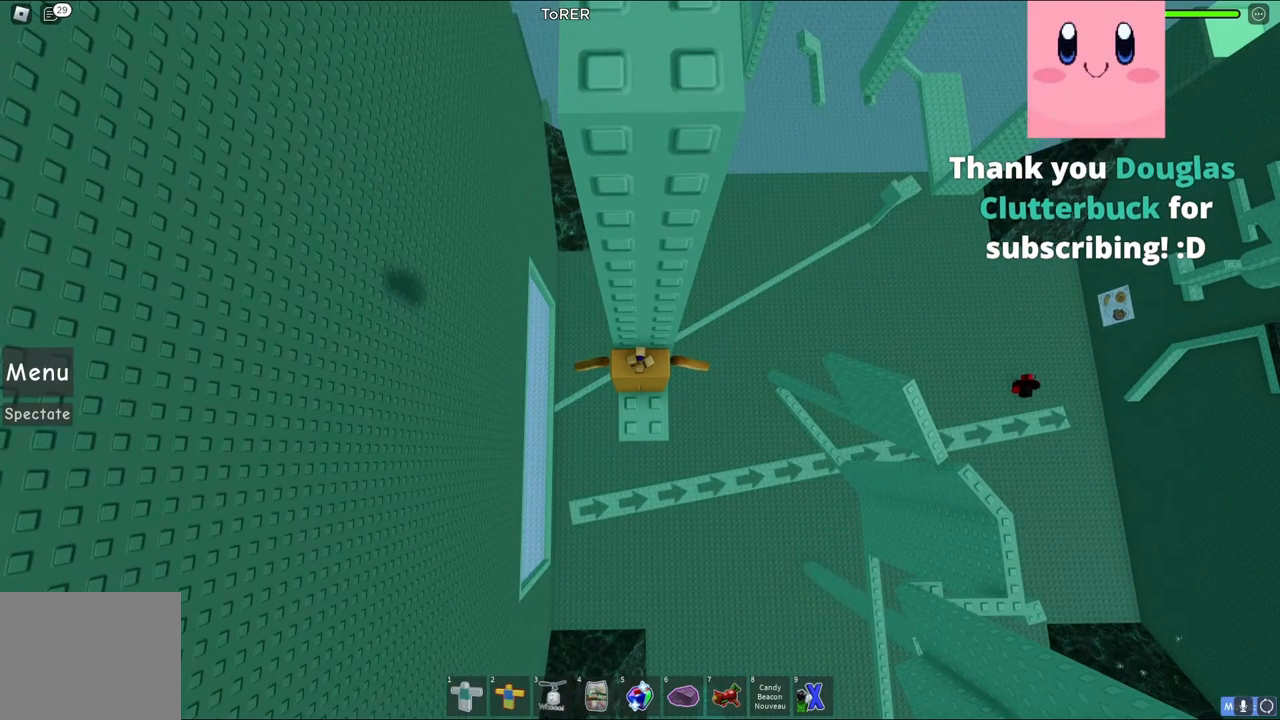
{"keys": [], "events": [[33, "shift", "up"]]}
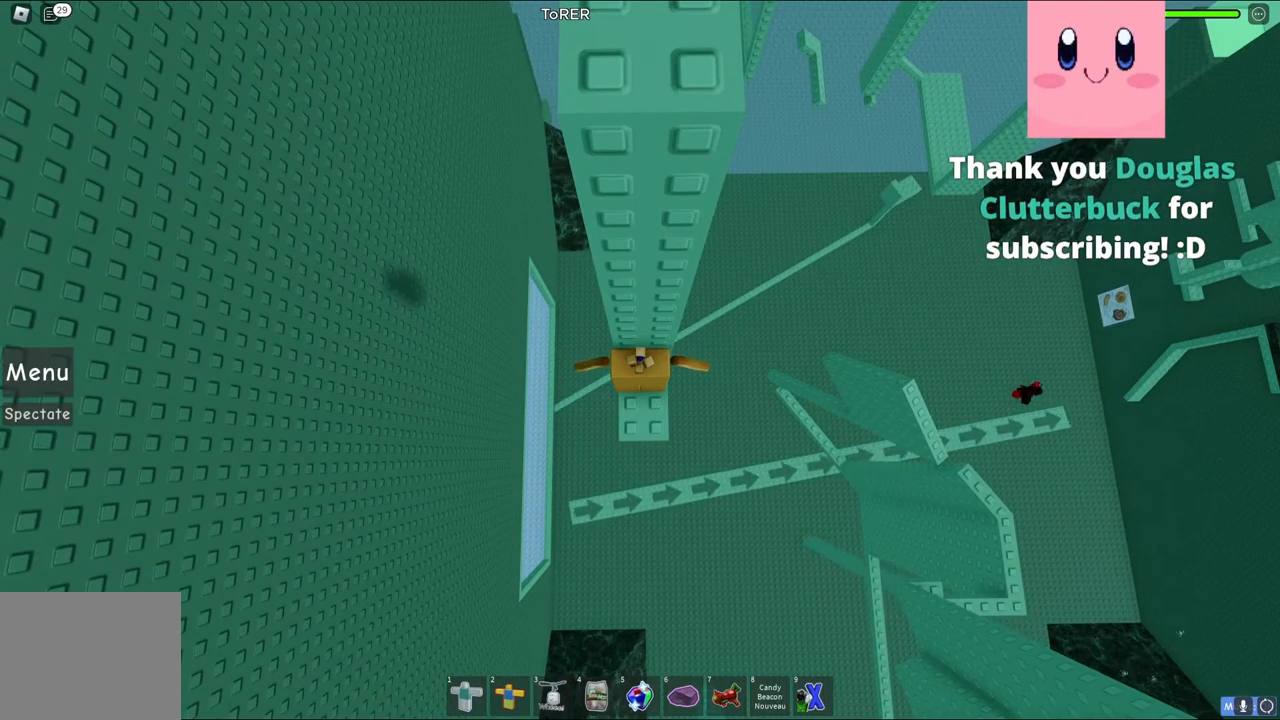
{"keys": ["shift"], "events": [[500, "shift", "down"]]}
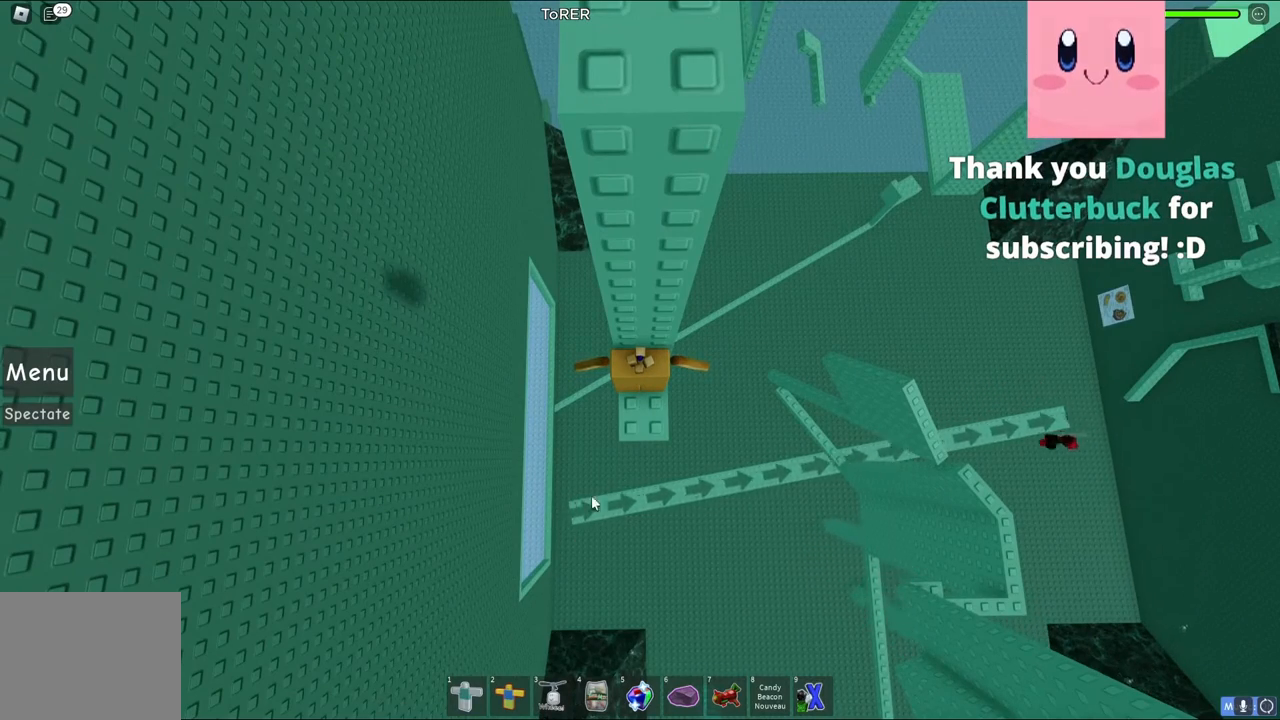
{"keys": [], "events": [[83, "shift", "up"], [317, "d", "down"], [333, "w", "down"], [433, "d", "up"], [433, "w", "up"]]}
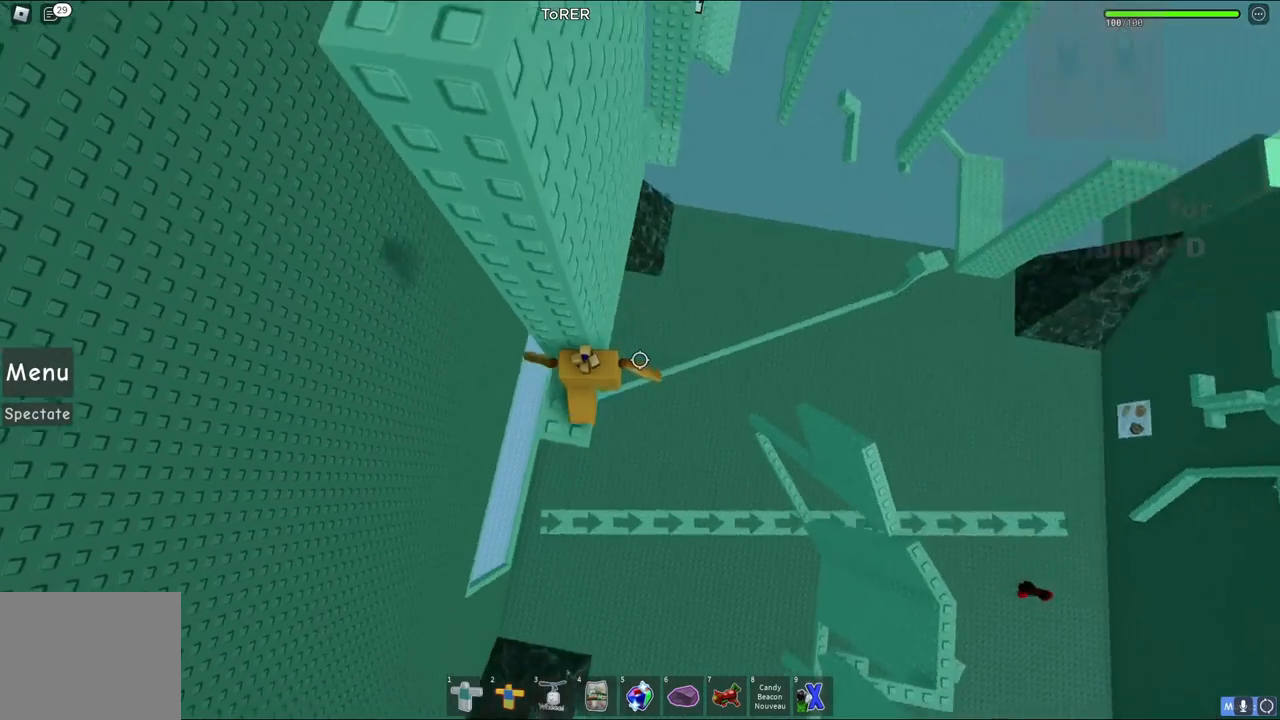
{"keys": [], "events": []}
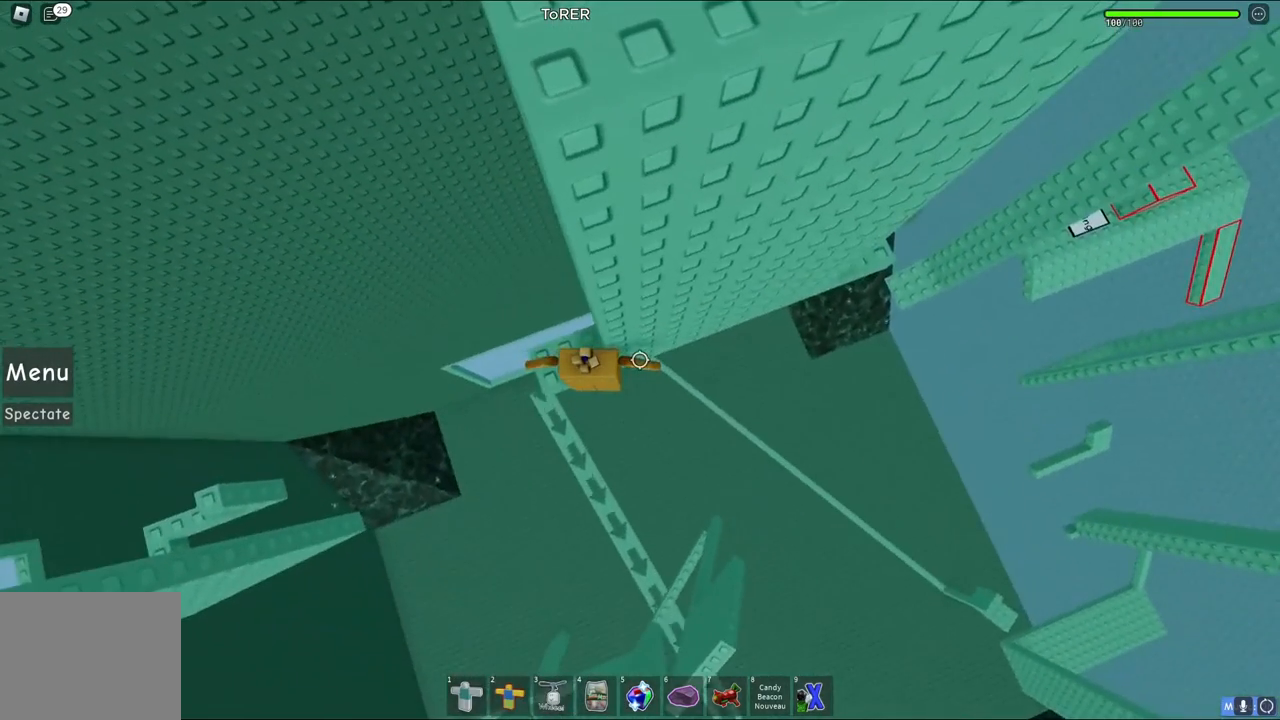
{"keys": ["d"], "events": [[133, "d", "down"], [250, "space", "down"], [467, "space", "up"]]}
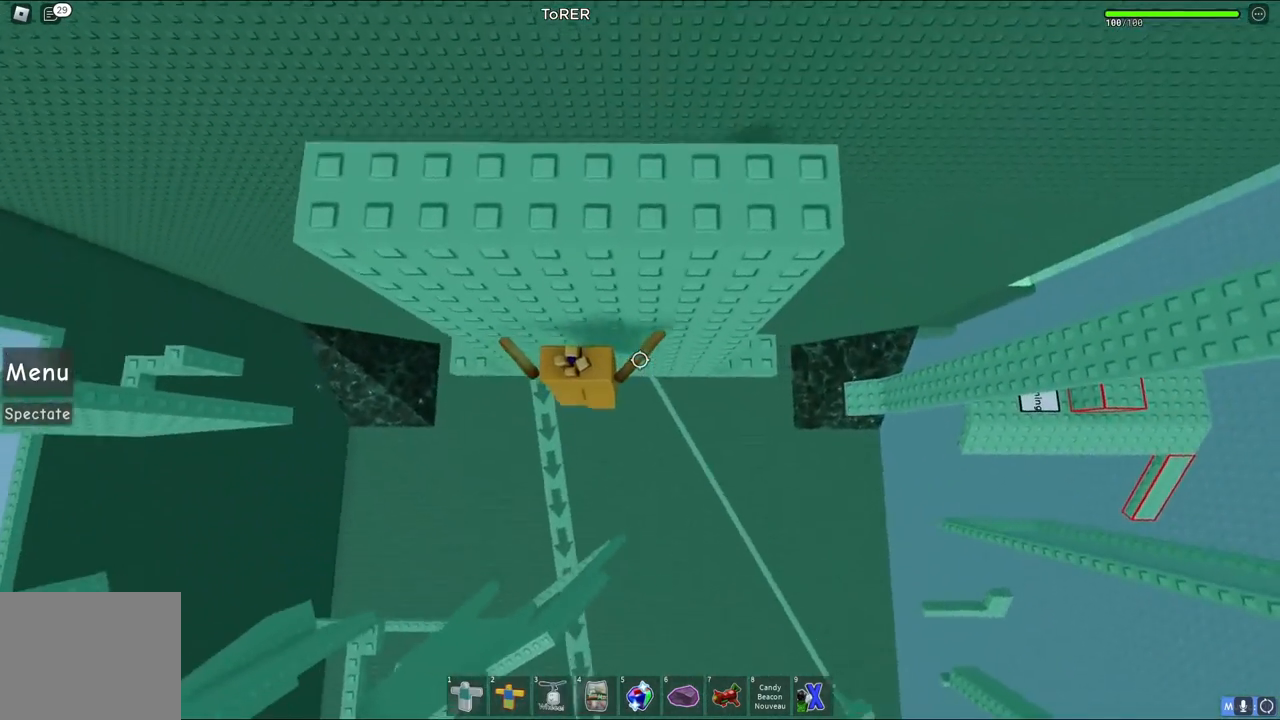
{"keys": ["d"], "events": []}
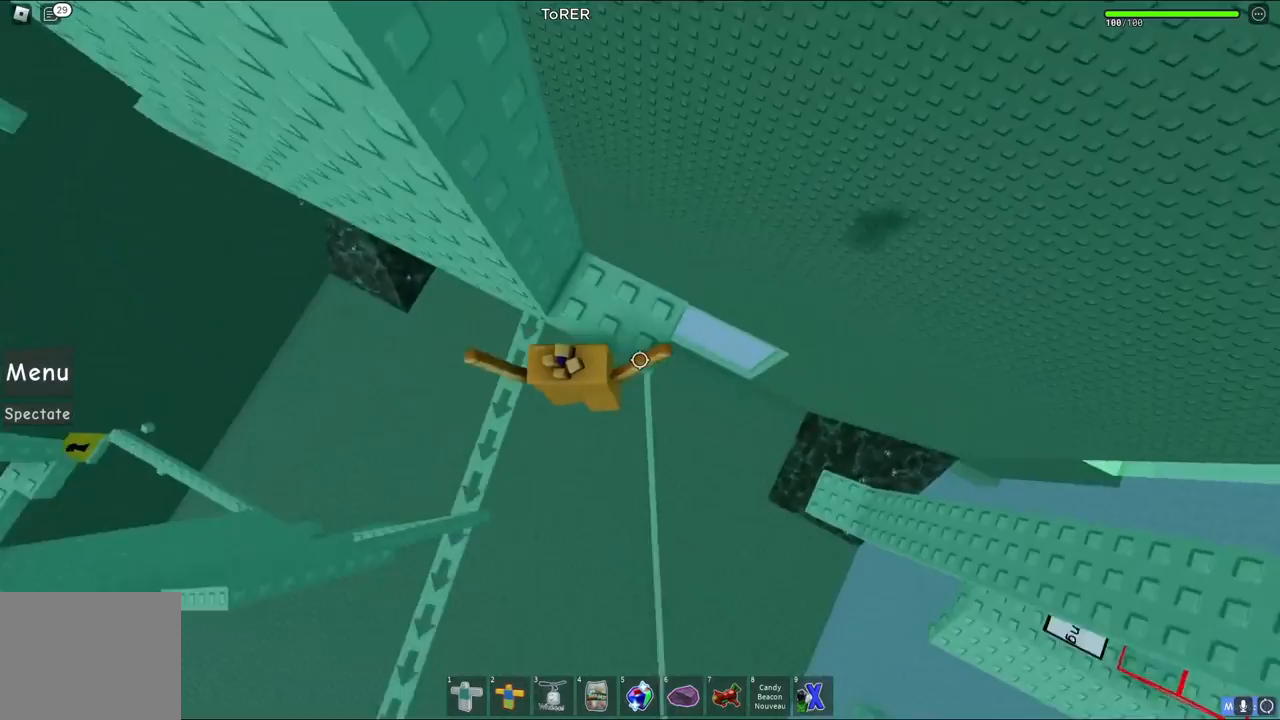
{"keys": ["d", "space"], "events": [[333, "space", "down"]]}
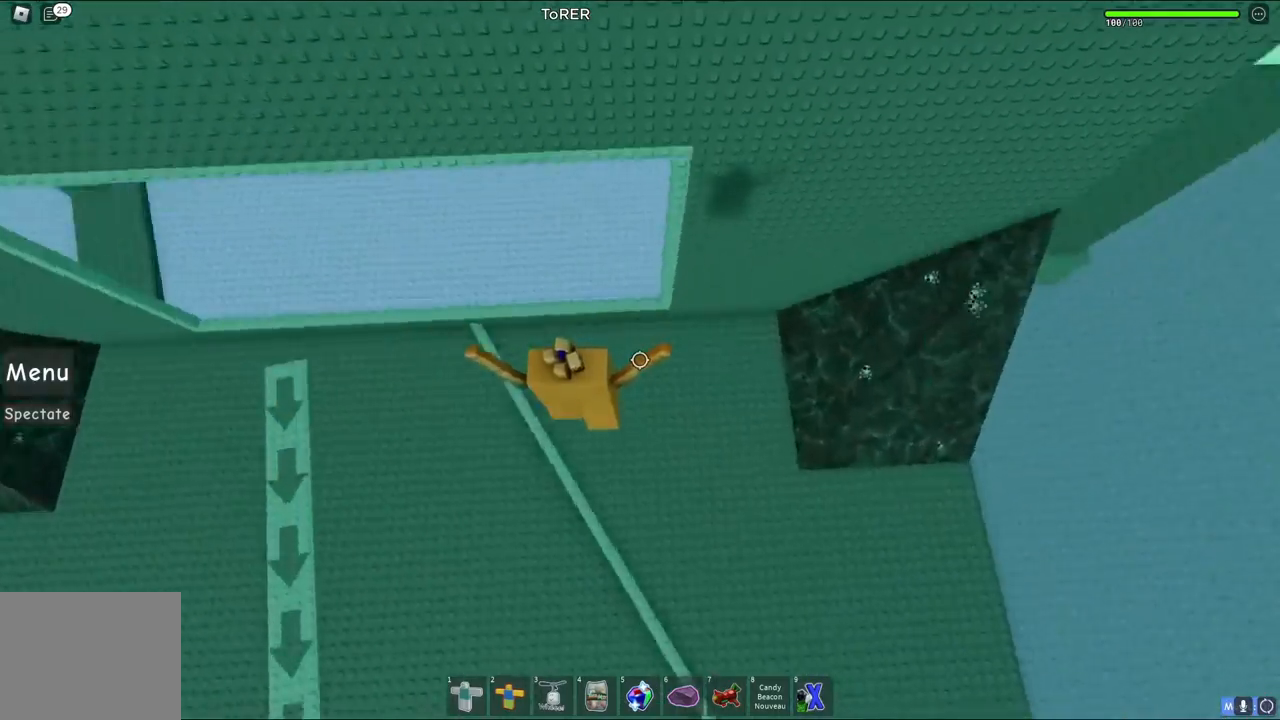
{"keys": ["d", "space", "w"], "events": [[150, "w", "down"]]}
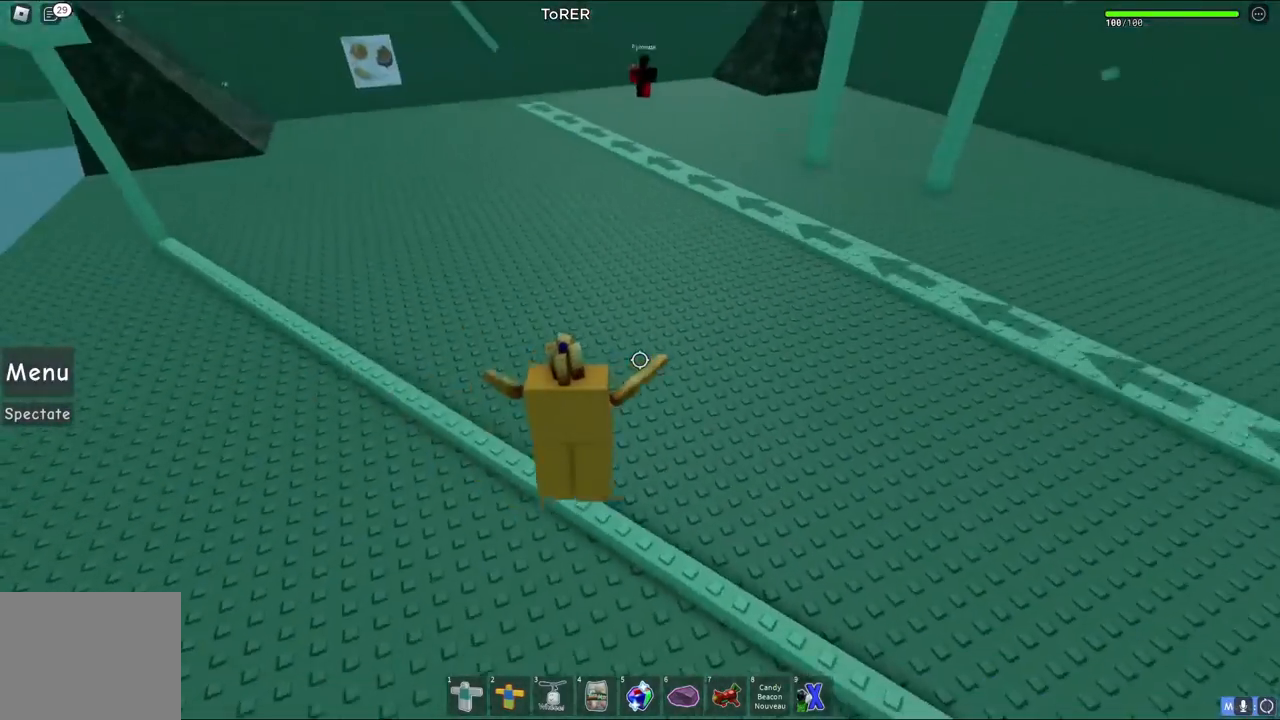
{"keys": ["d", "space", "w"], "events": []}
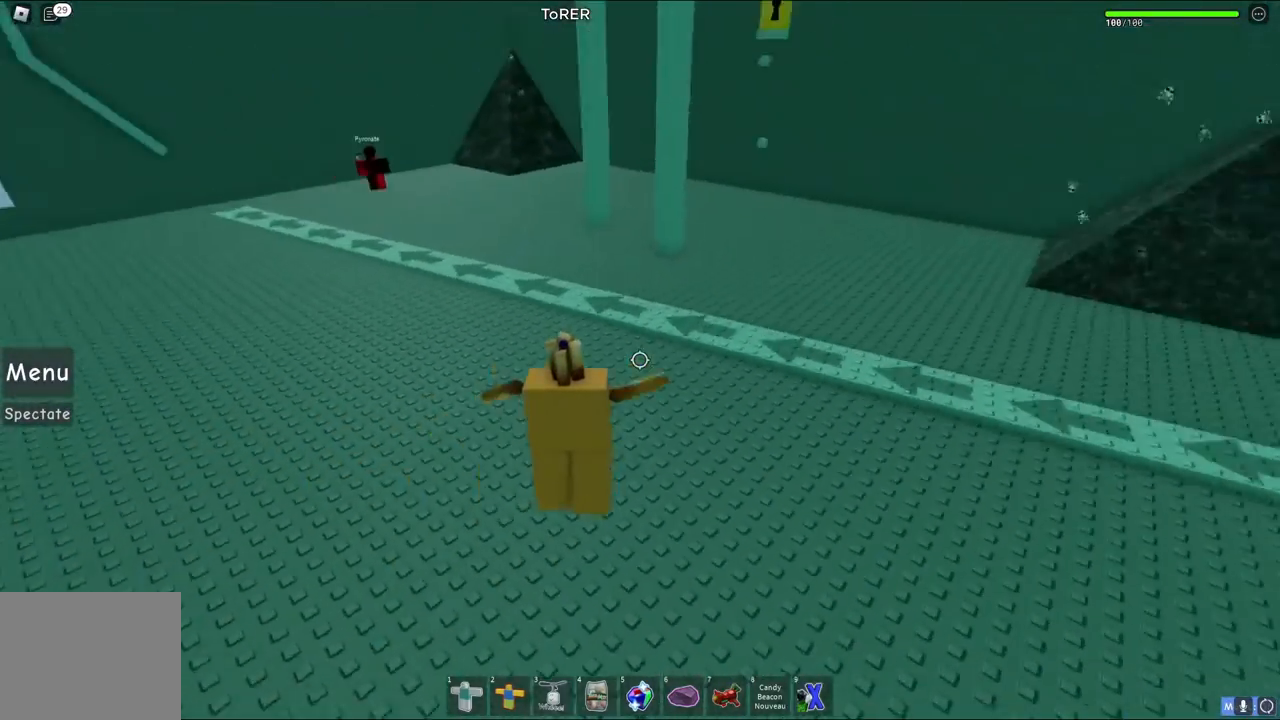
{"keys": ["d", "w"], "events": [[200, "space", "up"]]}
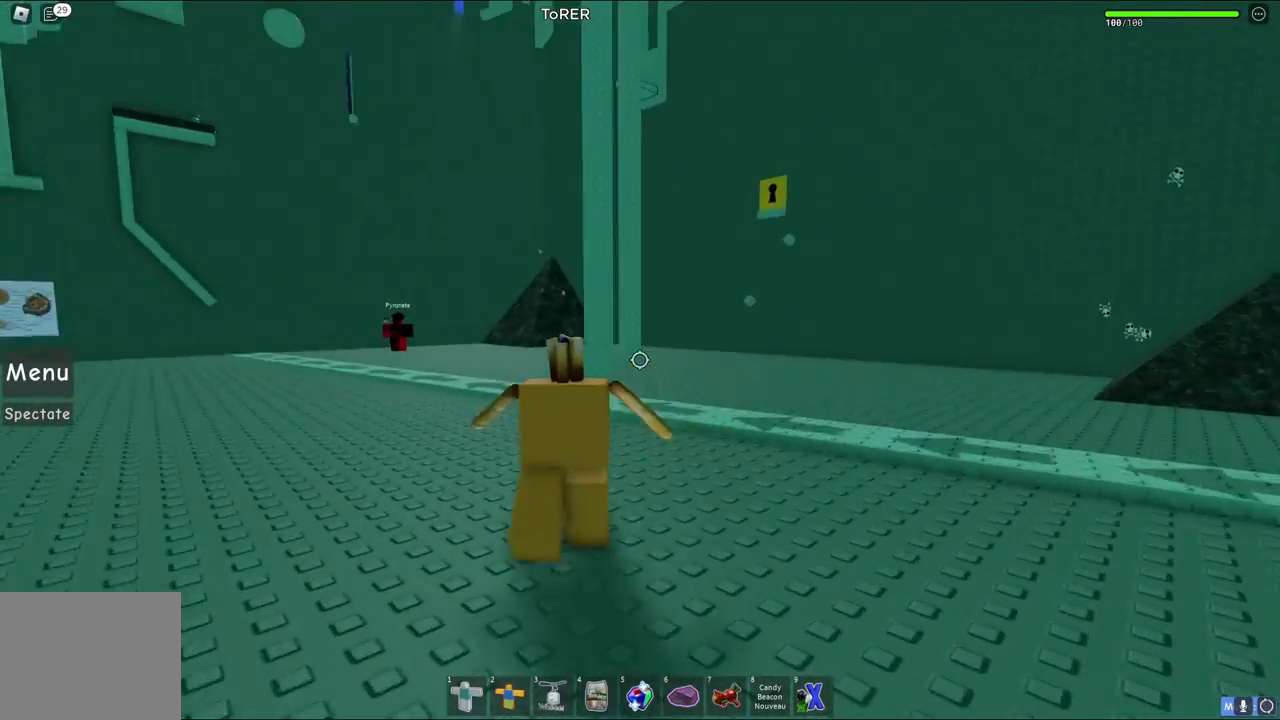
{"keys": ["d", "space", "w"], "events": [[467, "space", "down"]]}
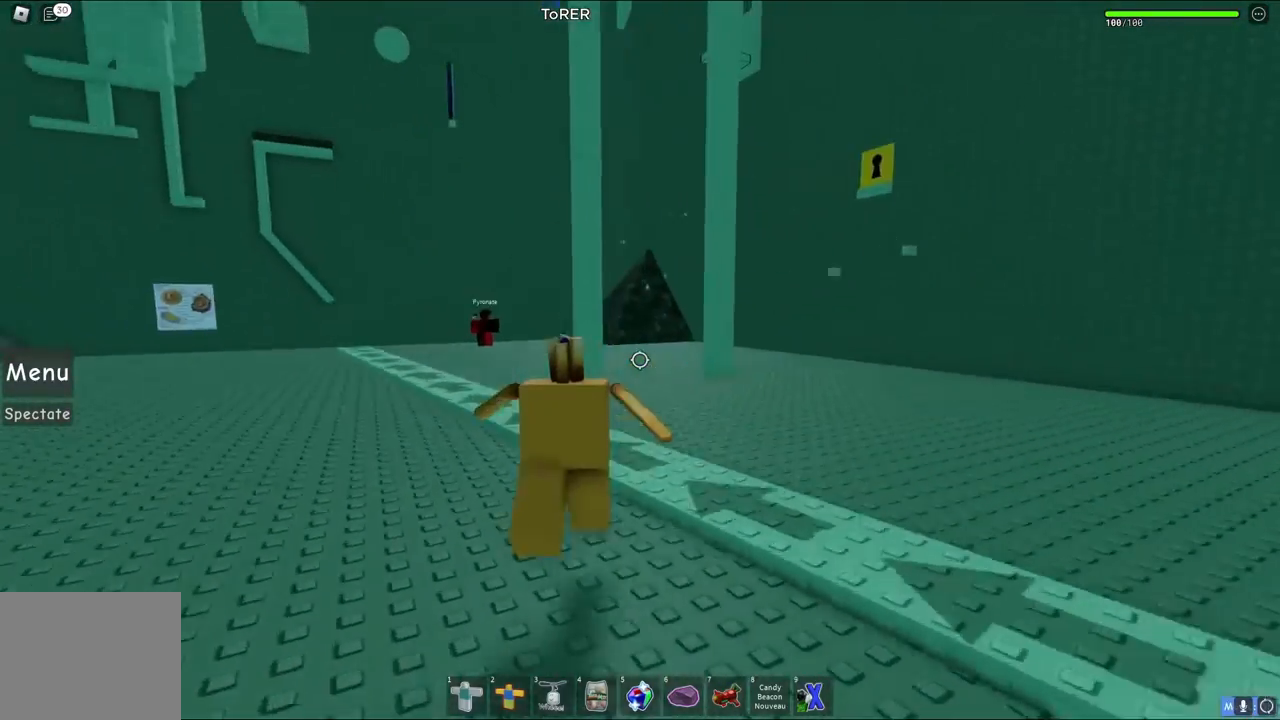
{"keys": ["w"], "events": [[233, "space", "up"], [367, "d", "up"]]}
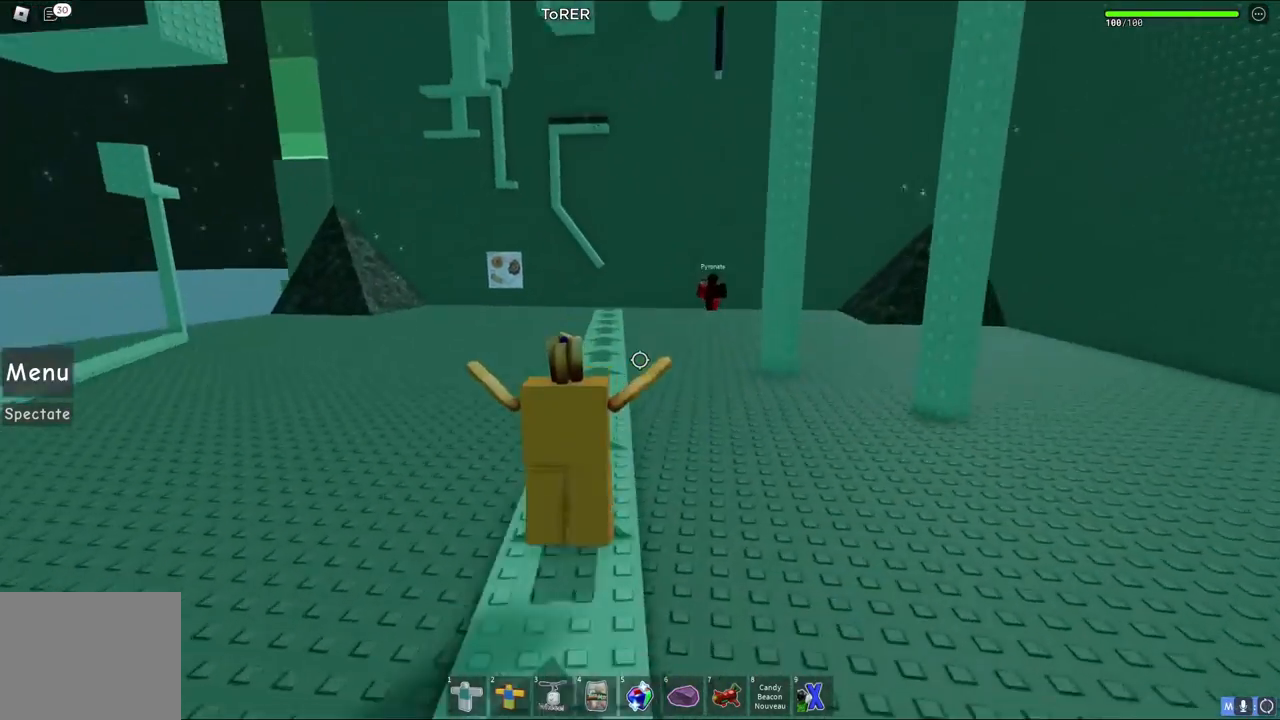
{"keys": ["shift", "w"], "events": [[467, "shift", "down"]]}
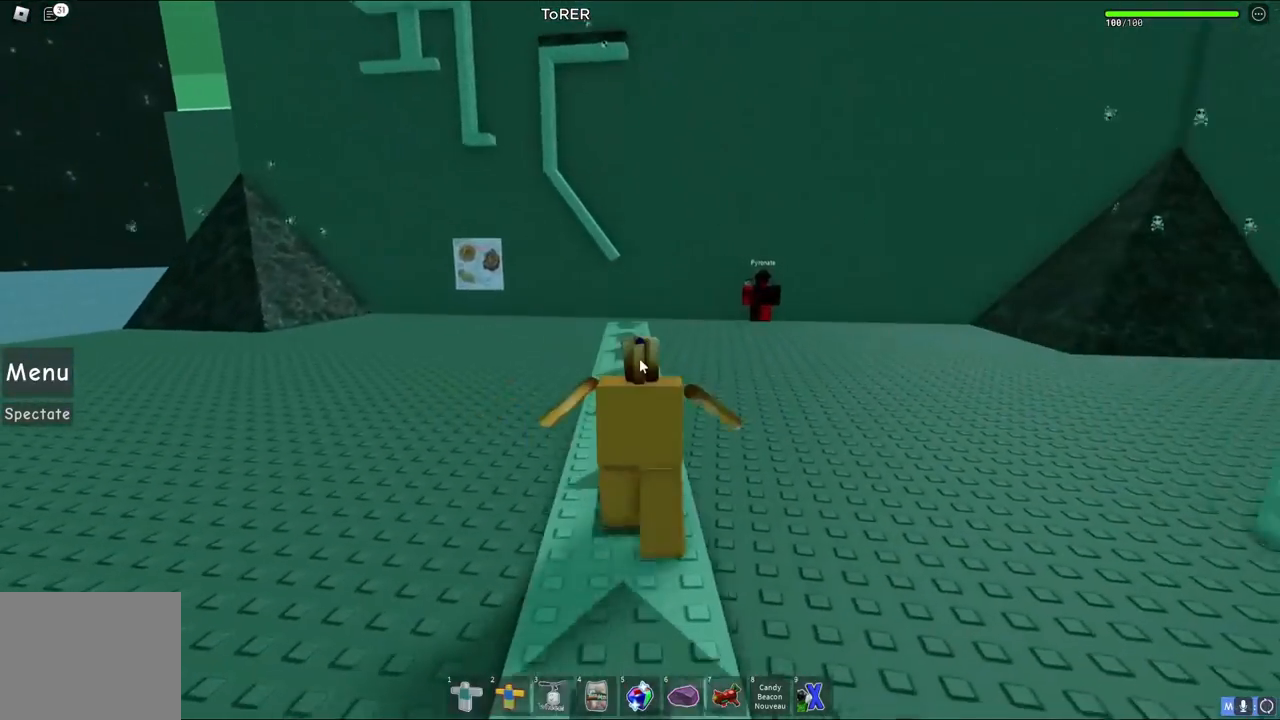
{"keys": ["w"], "events": [[133, "shift", "up"]]}
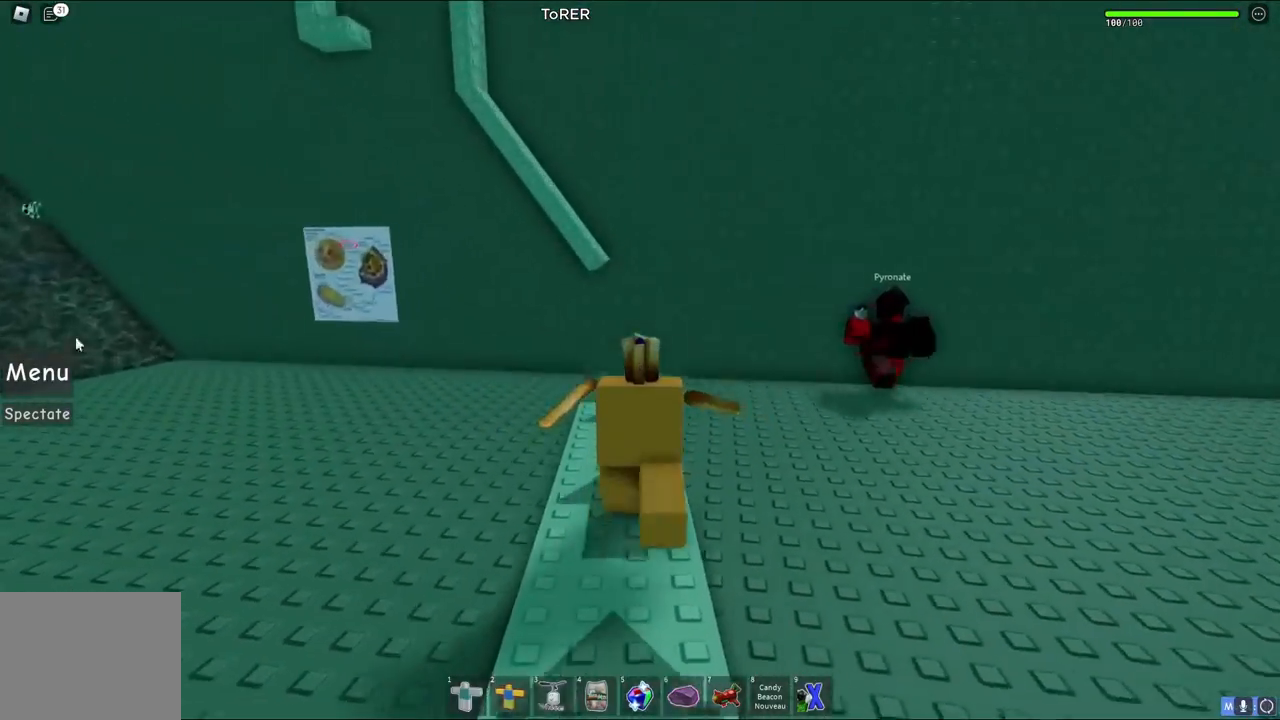
{"keys": ["a", "shift", "space", "w"], "events": [[83, "space", "down"], [350, "shift", "down"], [350, "space", "up"], [383, "a", "down"], [500, "space", "down"]]}
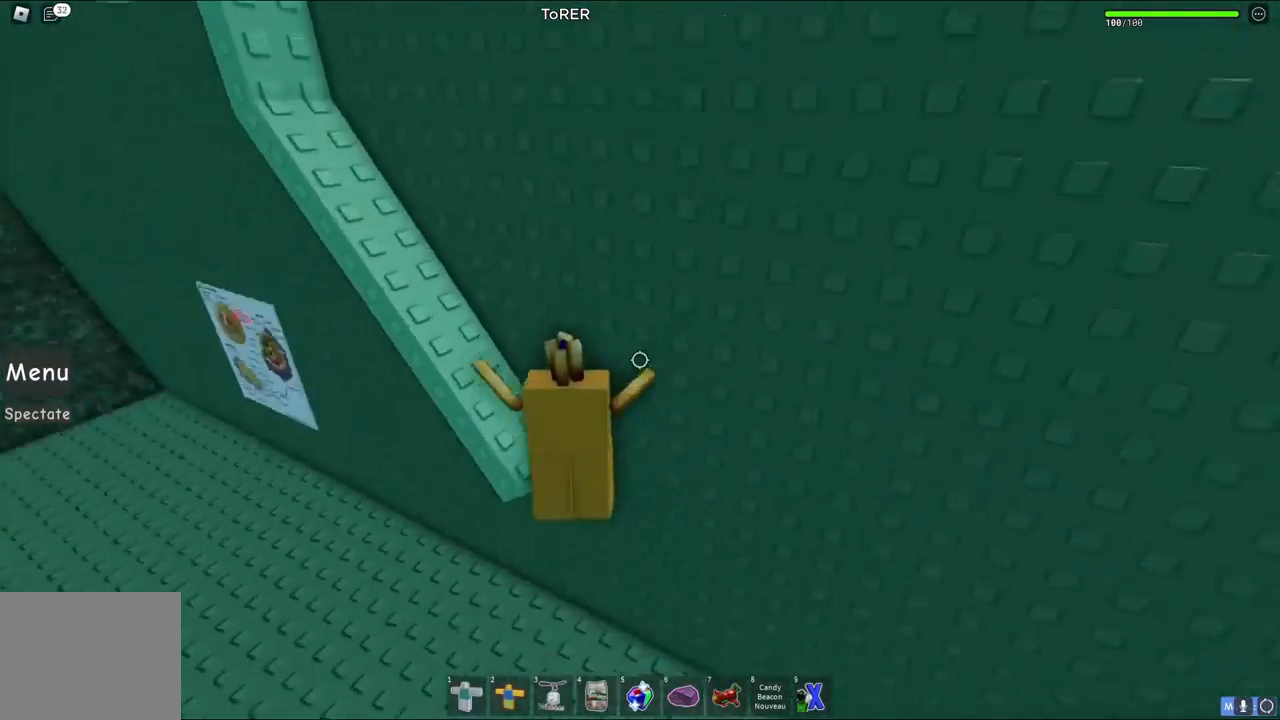
{"keys": ["a", "s"], "events": [[33, "shift", "up"], [233, "space", "up"], [250, "w", "up"], [467, "s", "down"]]}
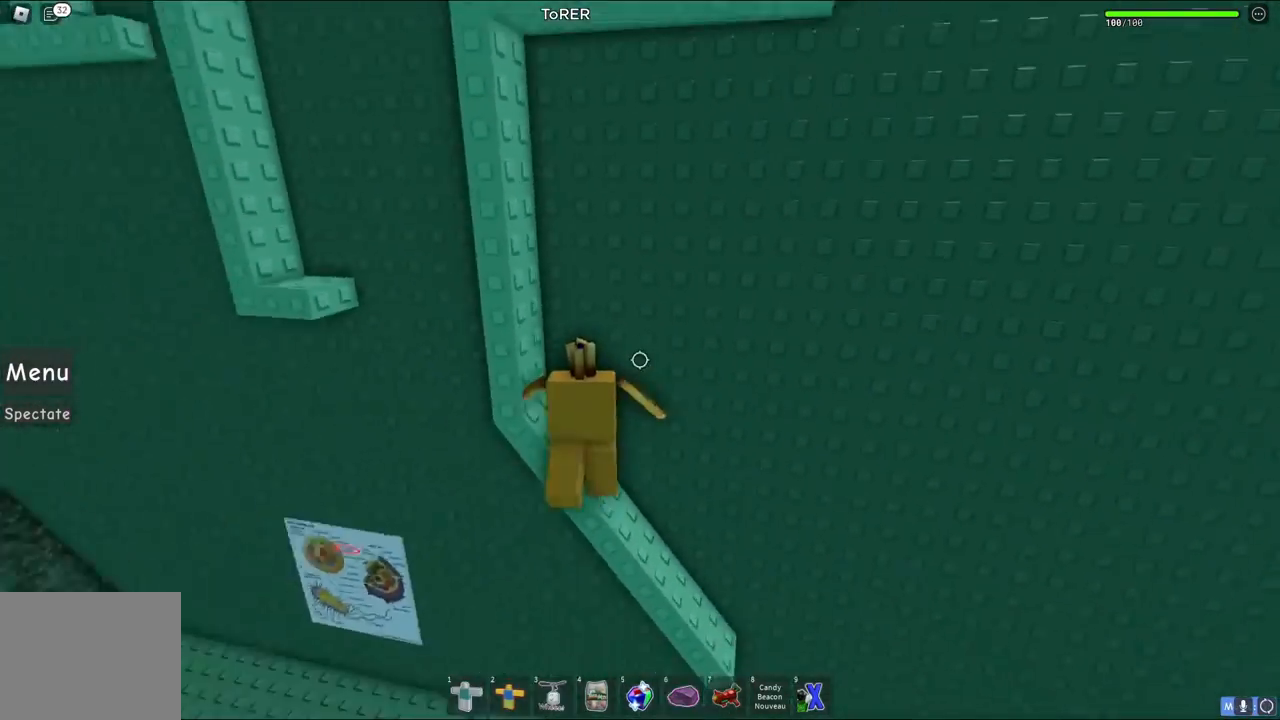
{"keys": ["a", "w"], "events": [[217, "s", "up"], [433, "w", "down"]]}
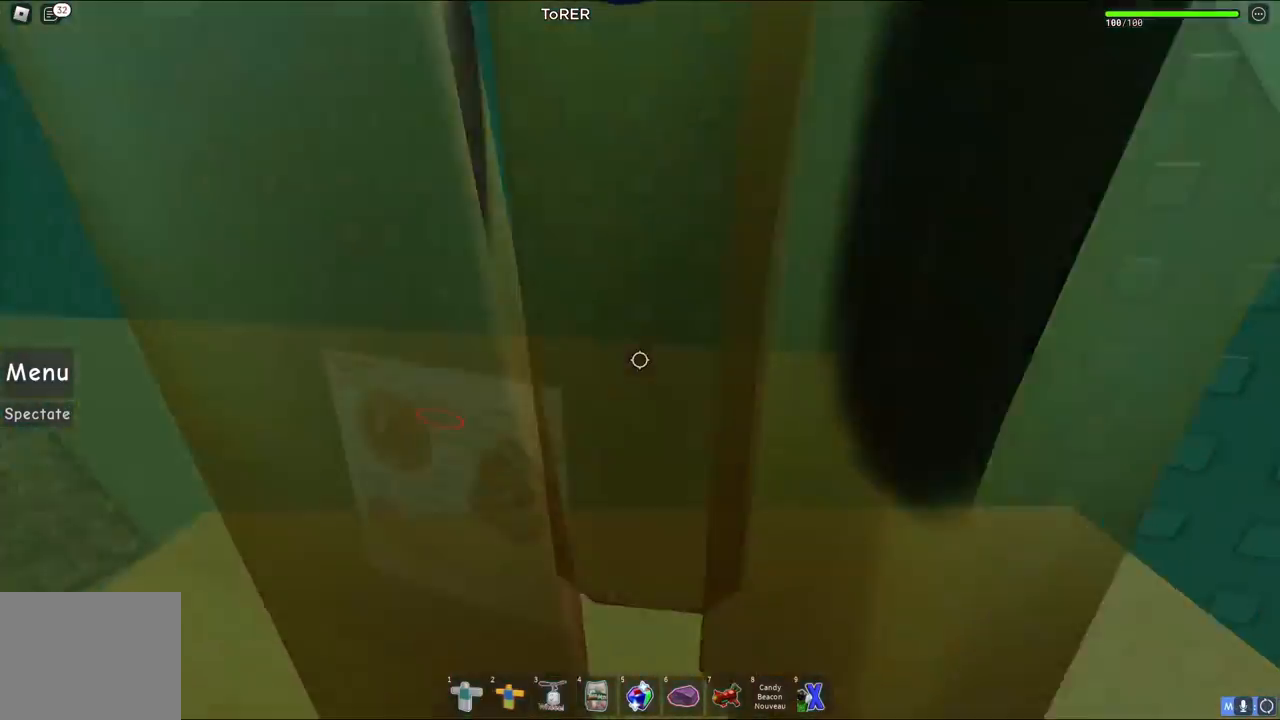
{"keys": [], "events": [[283, "w", "up"], [317, "a", "up"]]}
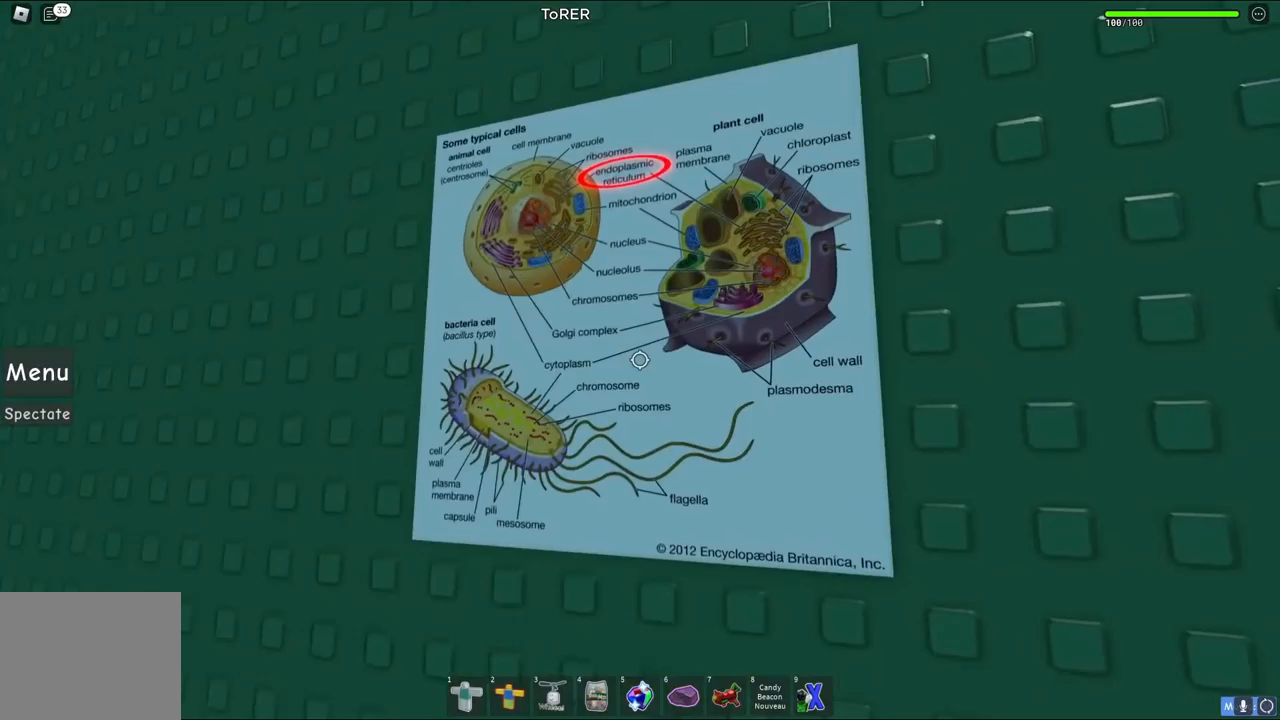
{"keys": [], "events": []}
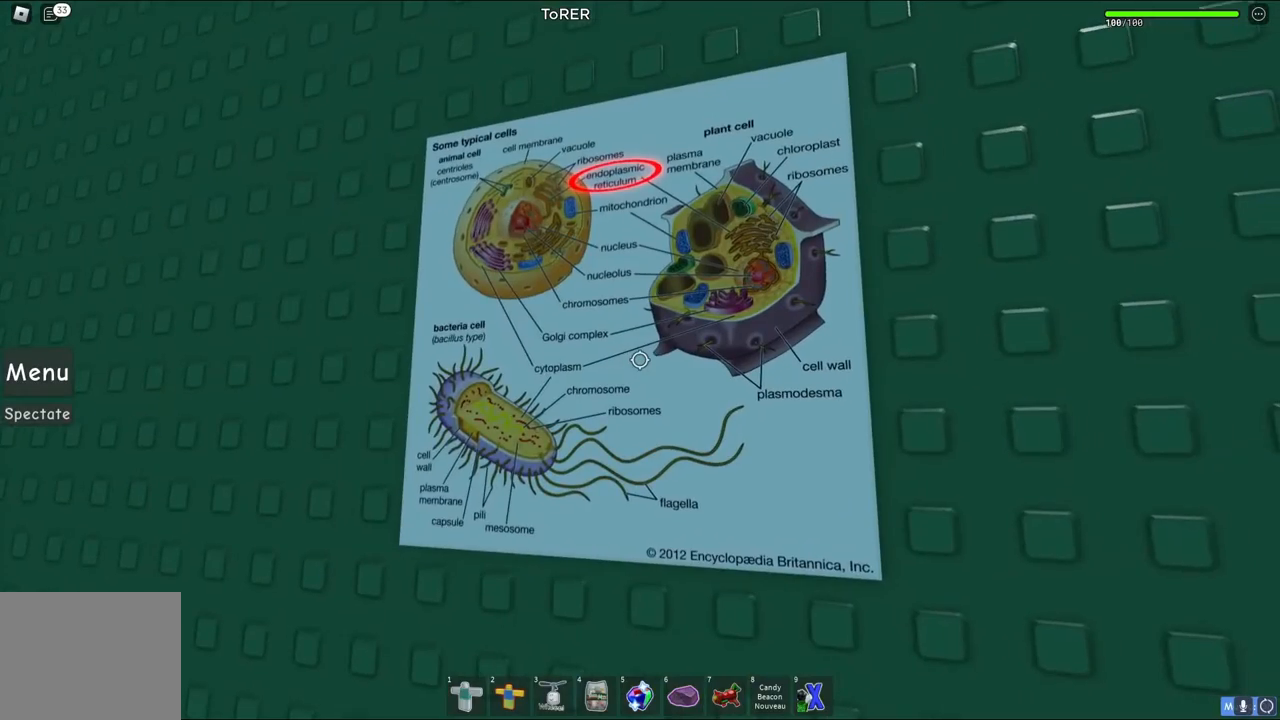
{"keys": [], "events": [[333, "a", "down"], [350, "w", "down"], [500, "a", "up"], [500, "w", "up"]]}
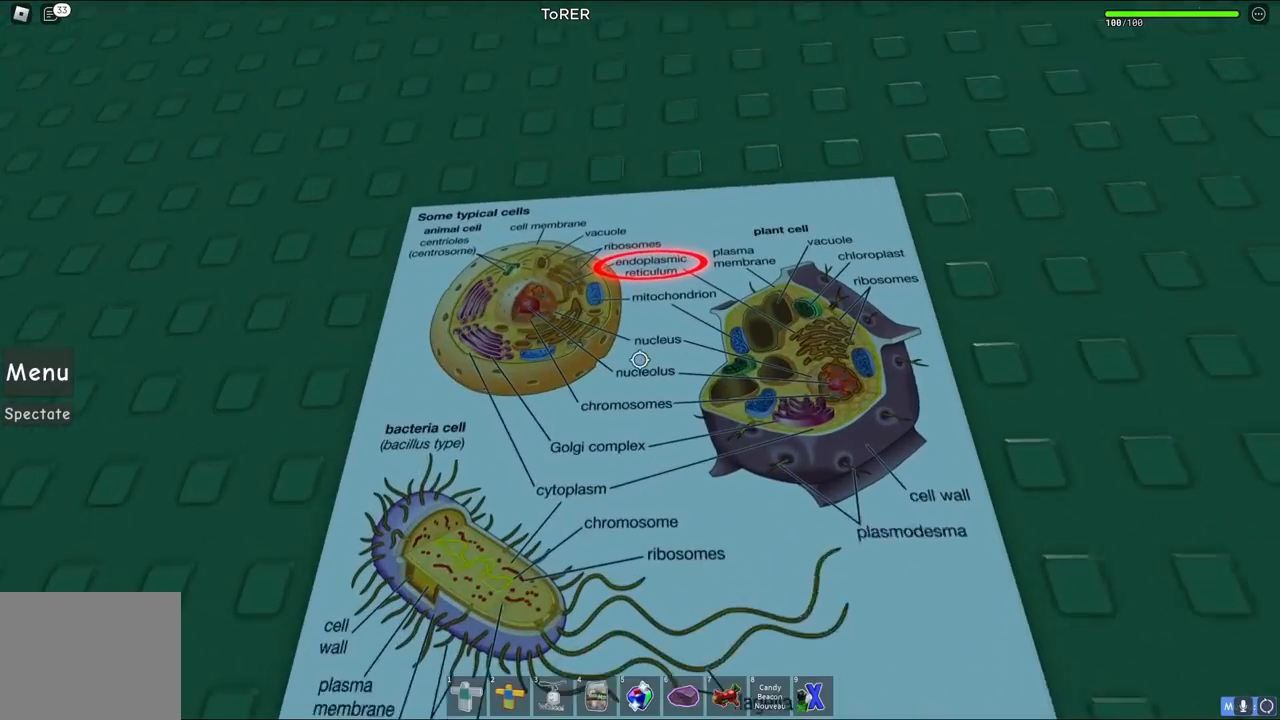
{"keys": [], "events": []}
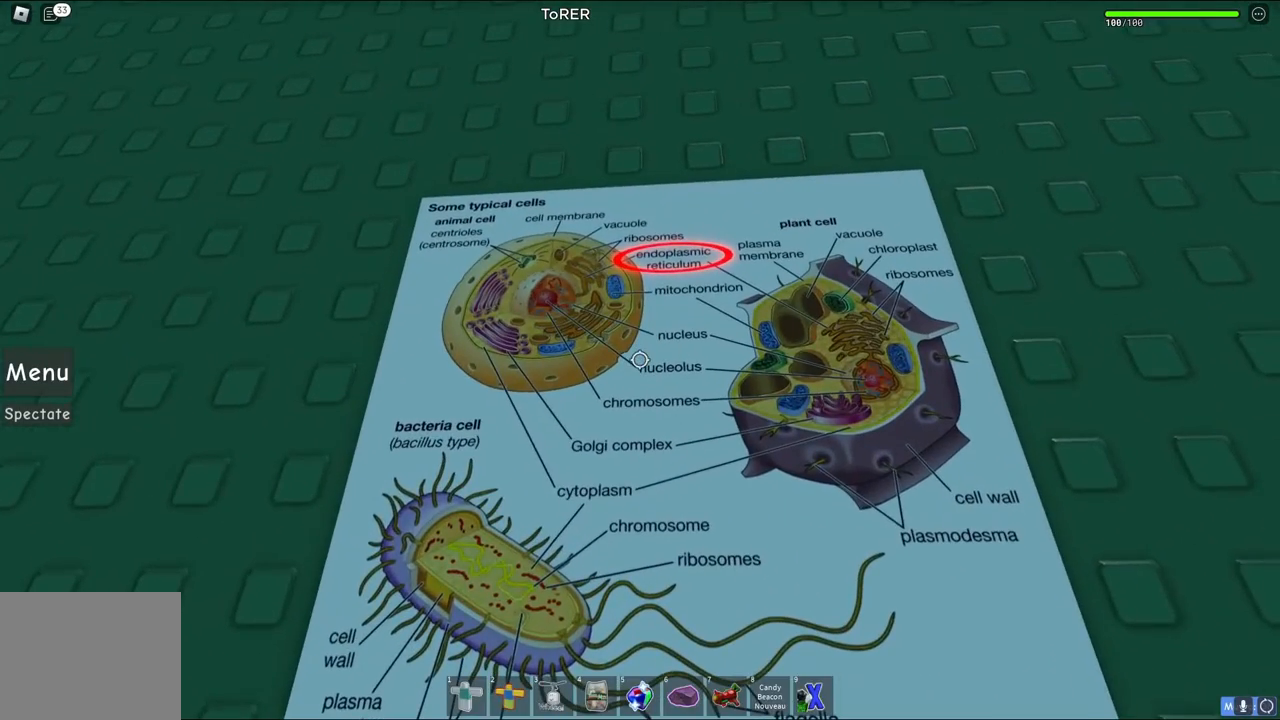
{"keys": [], "events": []}
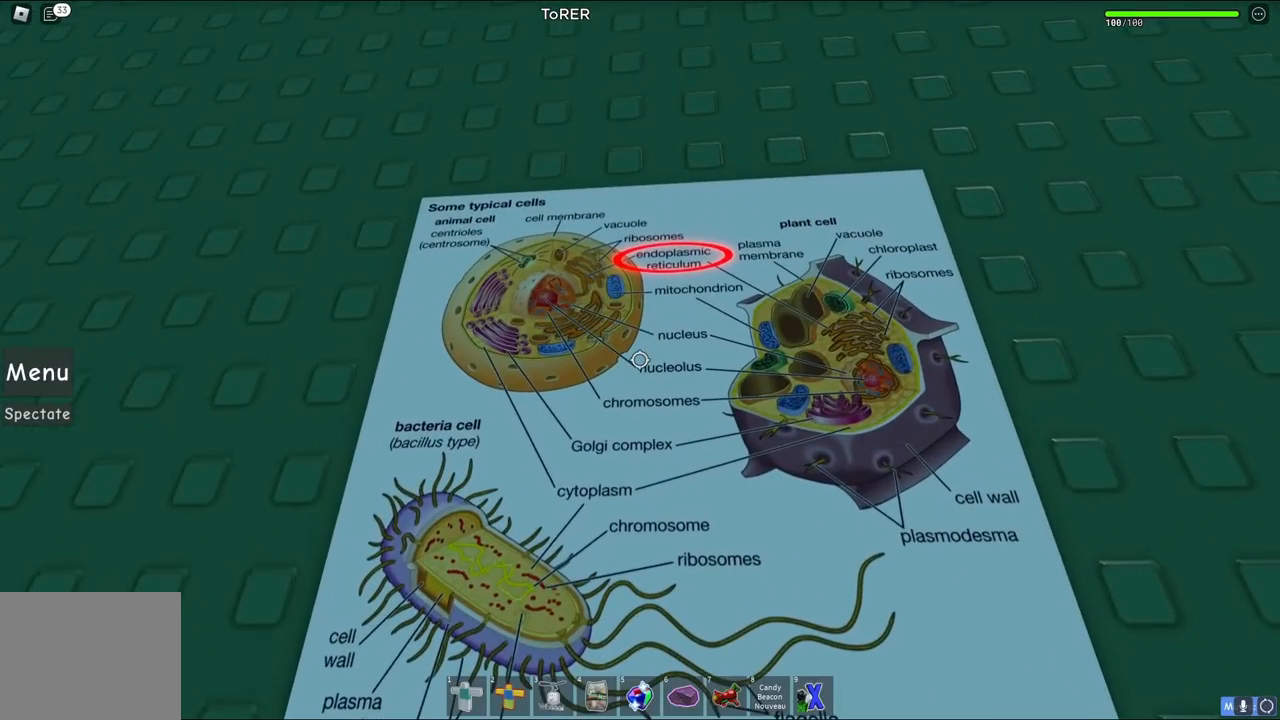
{"keys": [], "events": []}